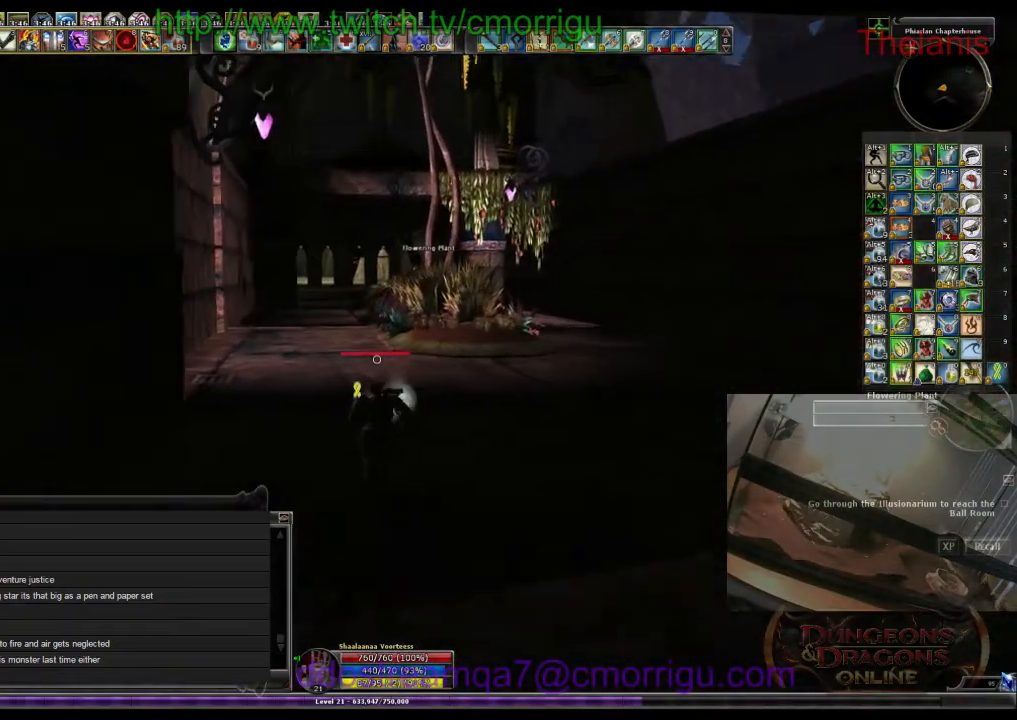
Gameplay with keyboard; each line is a JSON object with the keys held at the frame after it. "events" lists presses ("down") and releases ("up") of ".", "/", "0", "1", "2", "3", "4", "5", "6", "7", "8", "9", "a", "b", "backslash", "backspace", "c", "caps_lock", "comma", "ctrl_l", "ctrl_r", "d", "e", "equals", "escape", "f", "f1", "f10", "f11", "f12", "f2", "f3", "f4", "f5", "f6", "f7", "f8", "f9", "g", "h", "i", "j", "k", "l", "lbracket", "m", "minus", "n", "o", "p", "q", "quote", "r", "rbracket", "return", "s", "semicolon", "shift_l", "shift_r", "space", "t", "tab", "tilde", "u", "v", "w", "x", "y" and "z" between this image and that frame as [ms after this image, input, new state], when the widget could be followed in between. No other keys are recorded. Mouse input is not recorded.
{"keys": ["w"], "events": []}
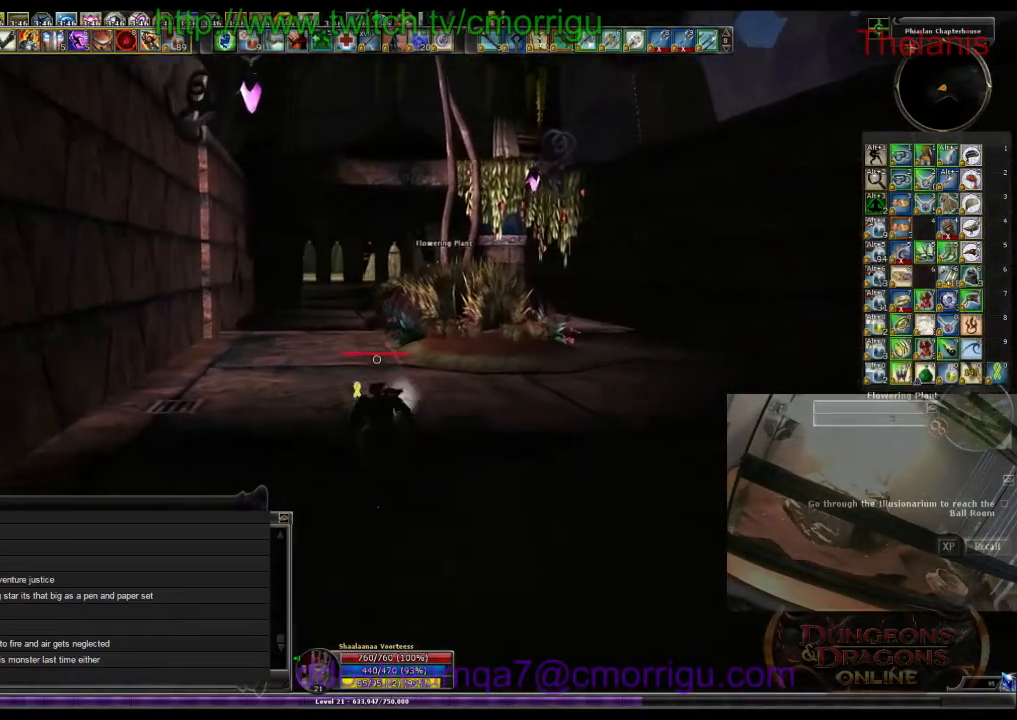
{"keys": ["w"], "events": []}
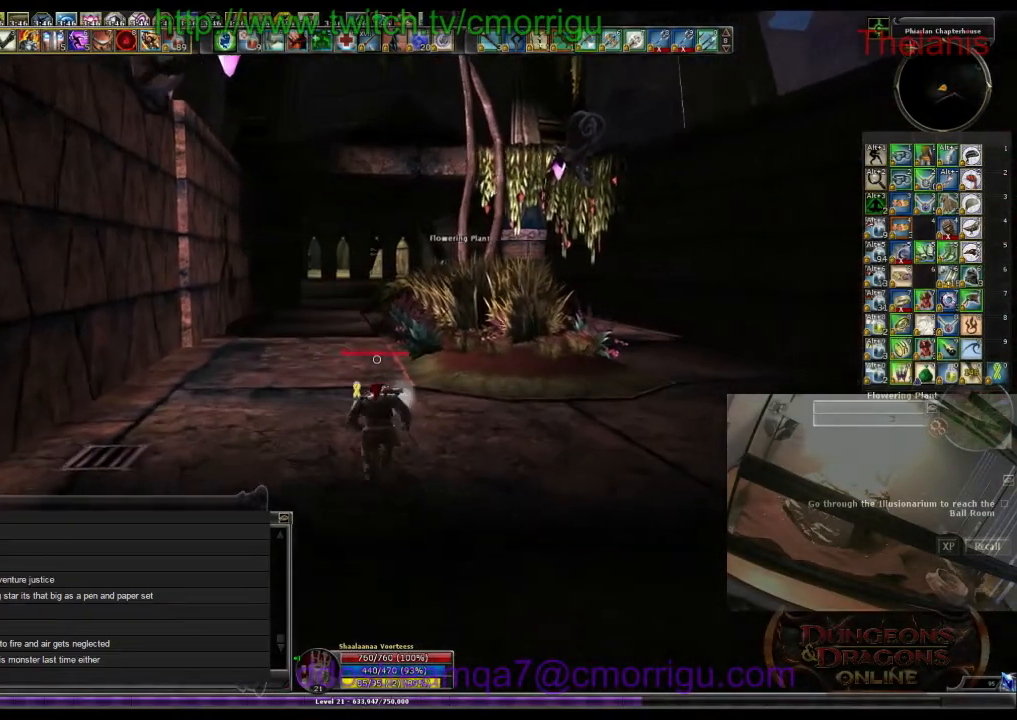
{"keys": ["w"], "events": []}
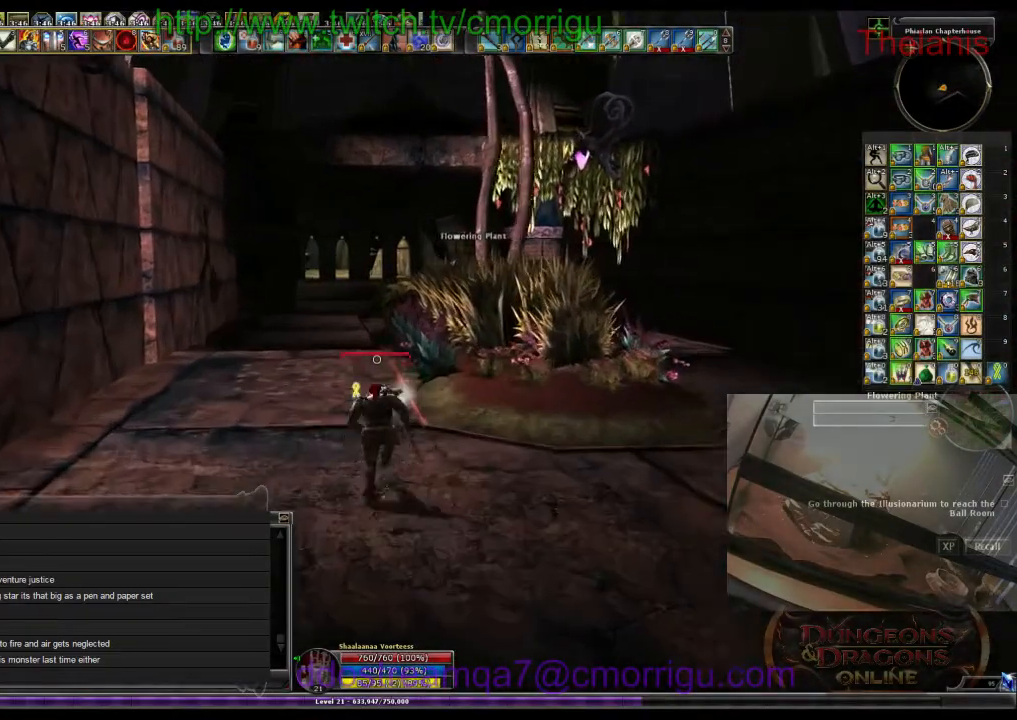
{"keys": ["w"], "events": []}
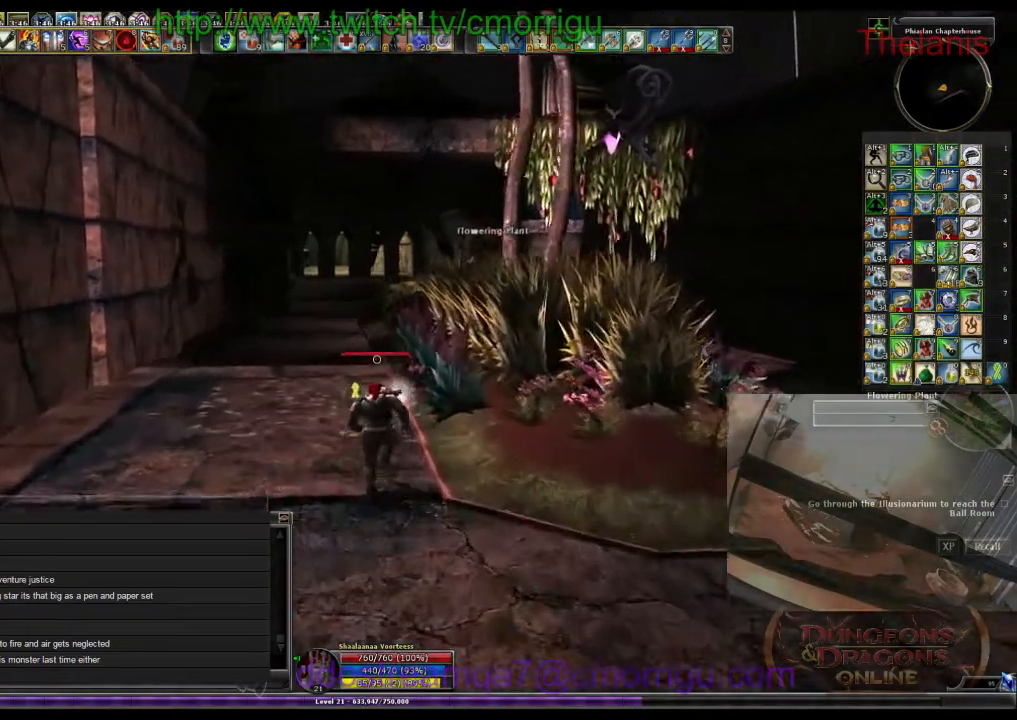
{"keys": ["w"], "events": []}
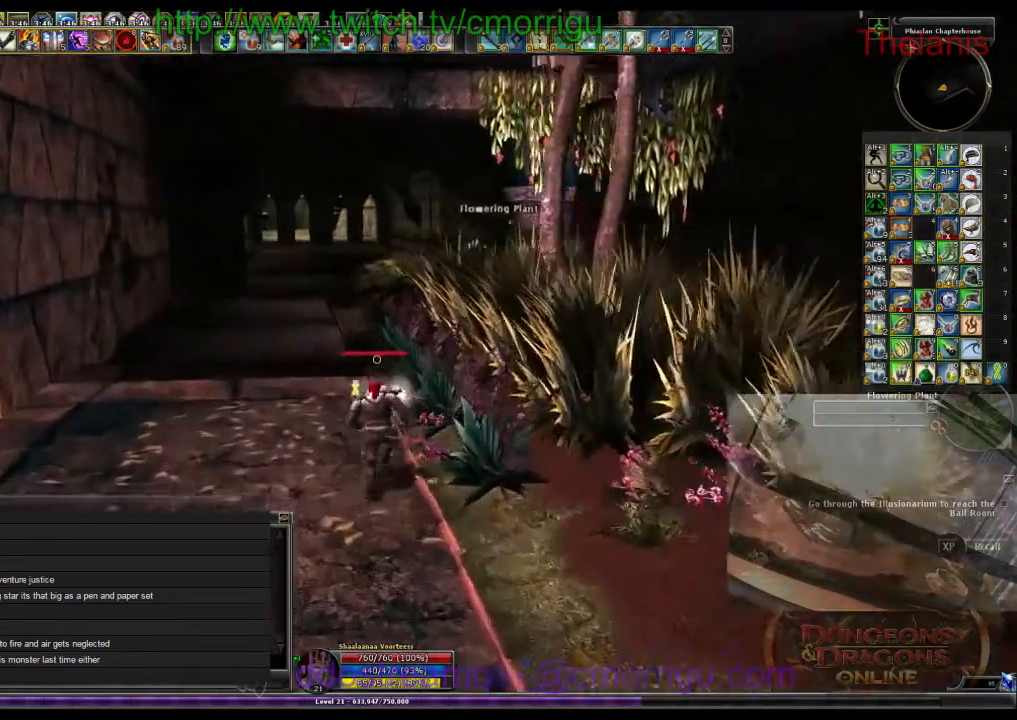
{"keys": ["w"], "events": []}
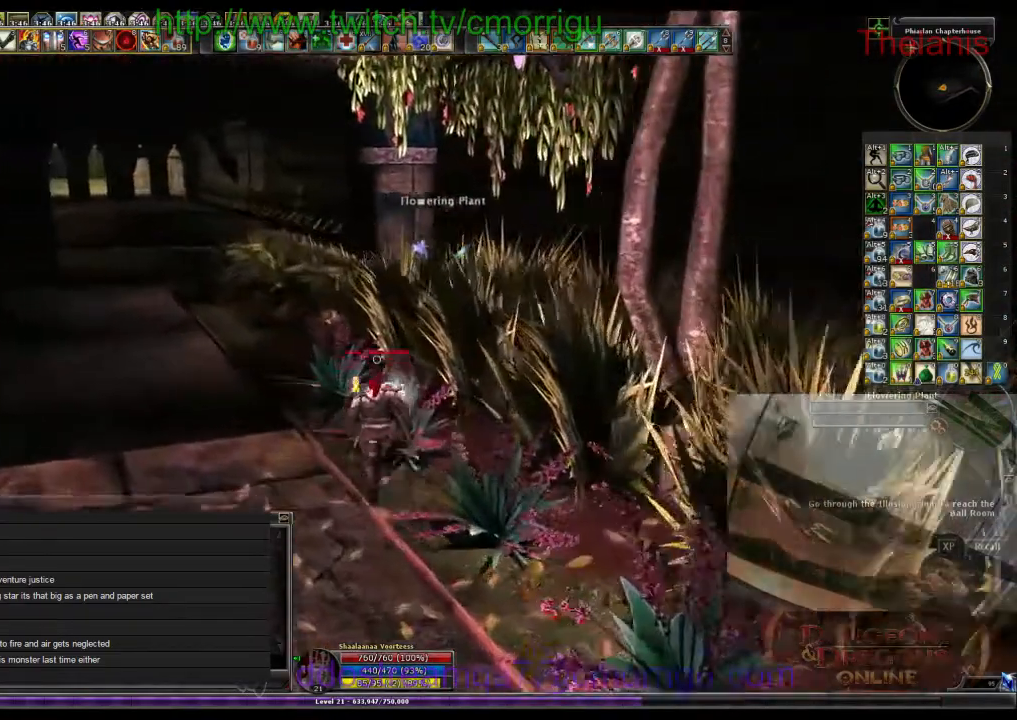
{"keys": [], "events": [[433, "w", "up"]]}
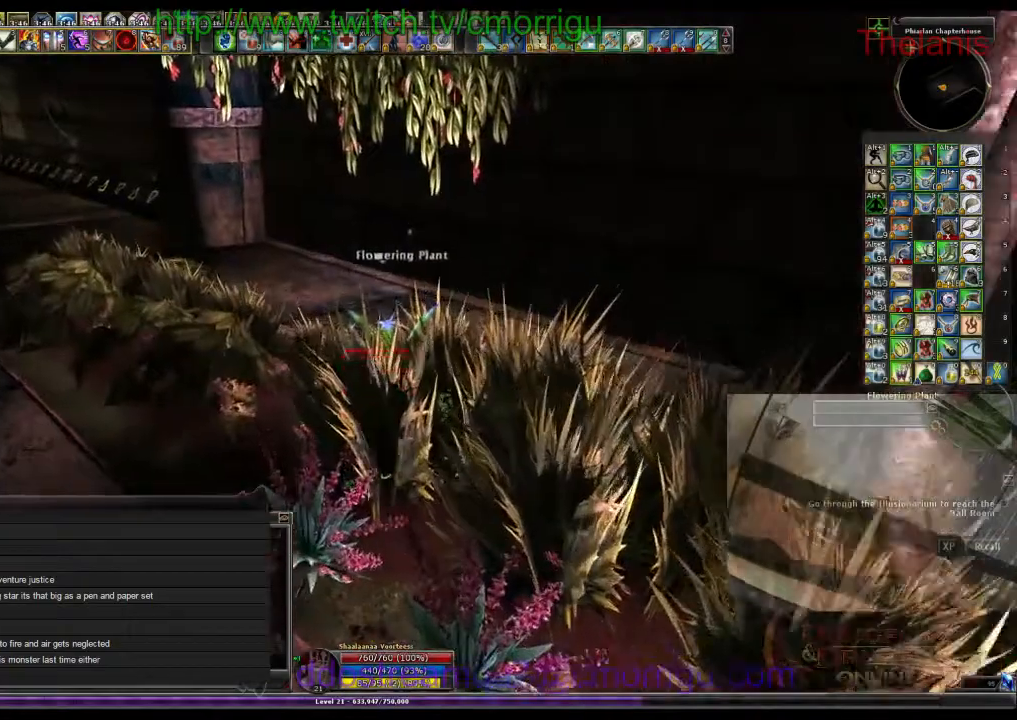
{"keys": [], "events": [[200, "e", "down"], [400, "e", "up"]]}
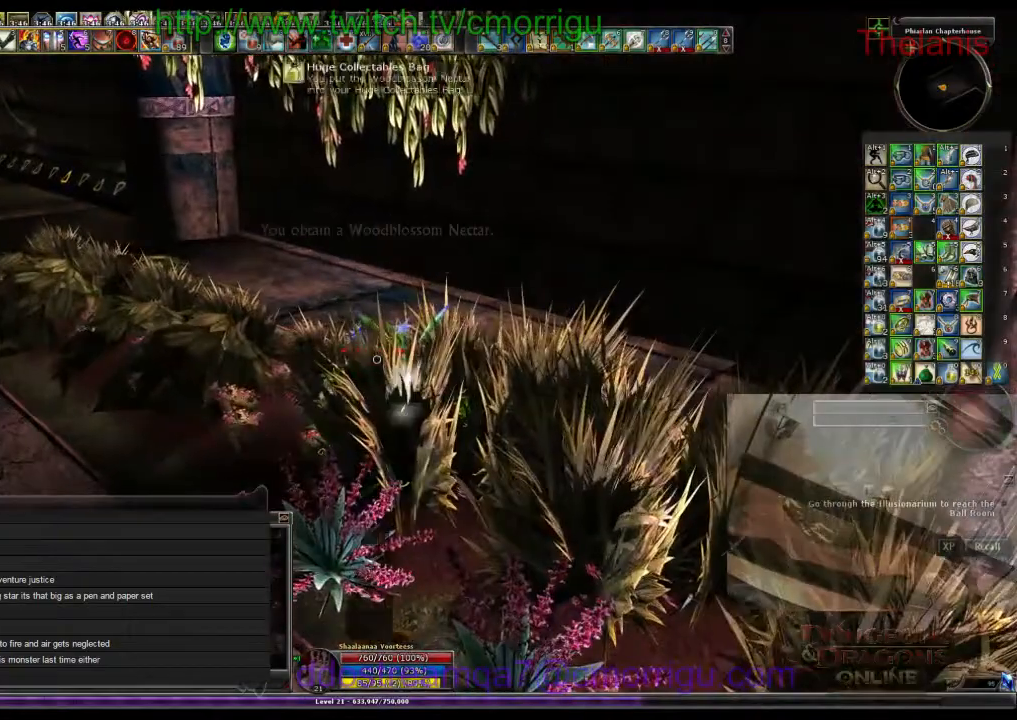
{"keys": ["w"], "events": [[100, "a", "down"], [167, "w", "down"], [500, "a", "up"]]}
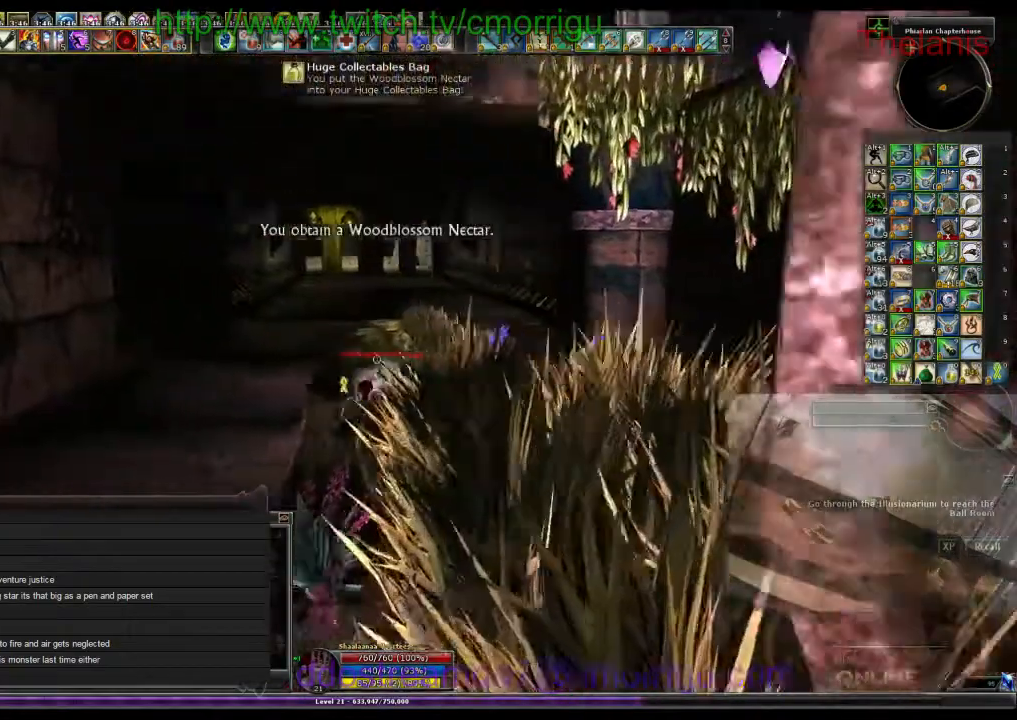
{"keys": ["w"], "events": []}
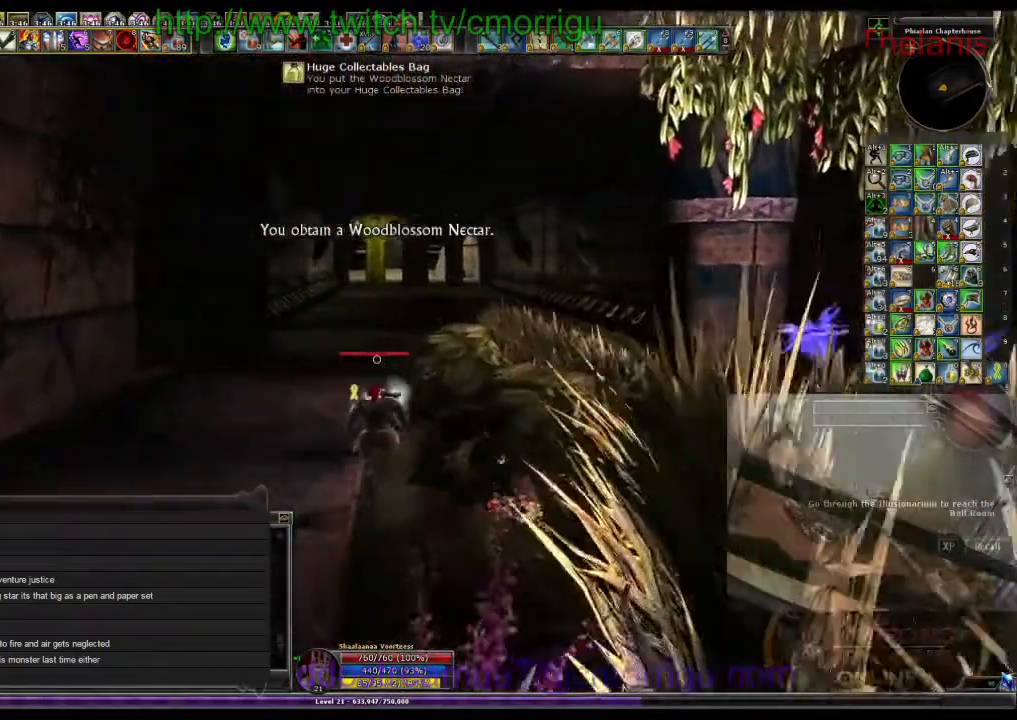
{"keys": ["w"], "events": []}
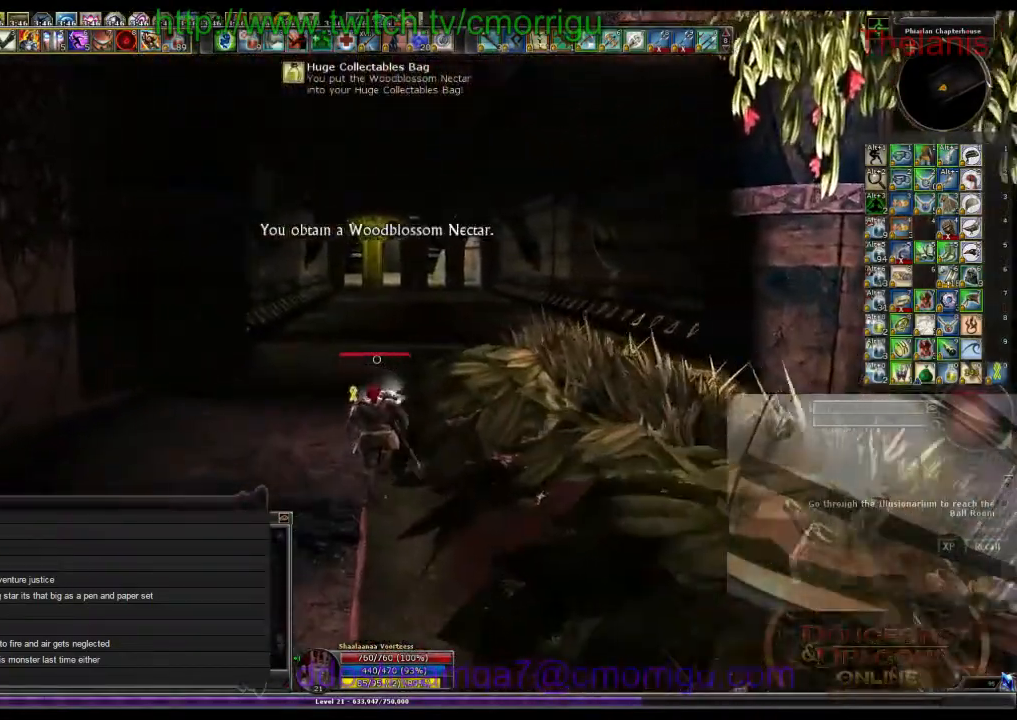
{"keys": ["w"], "events": []}
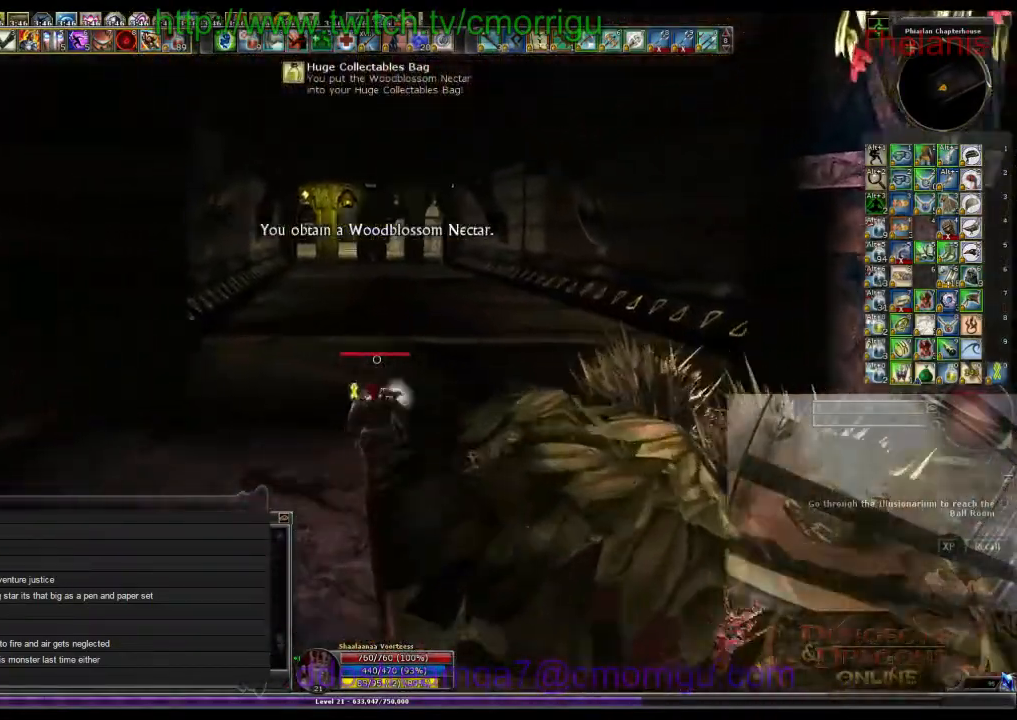
{"keys": ["w"], "events": []}
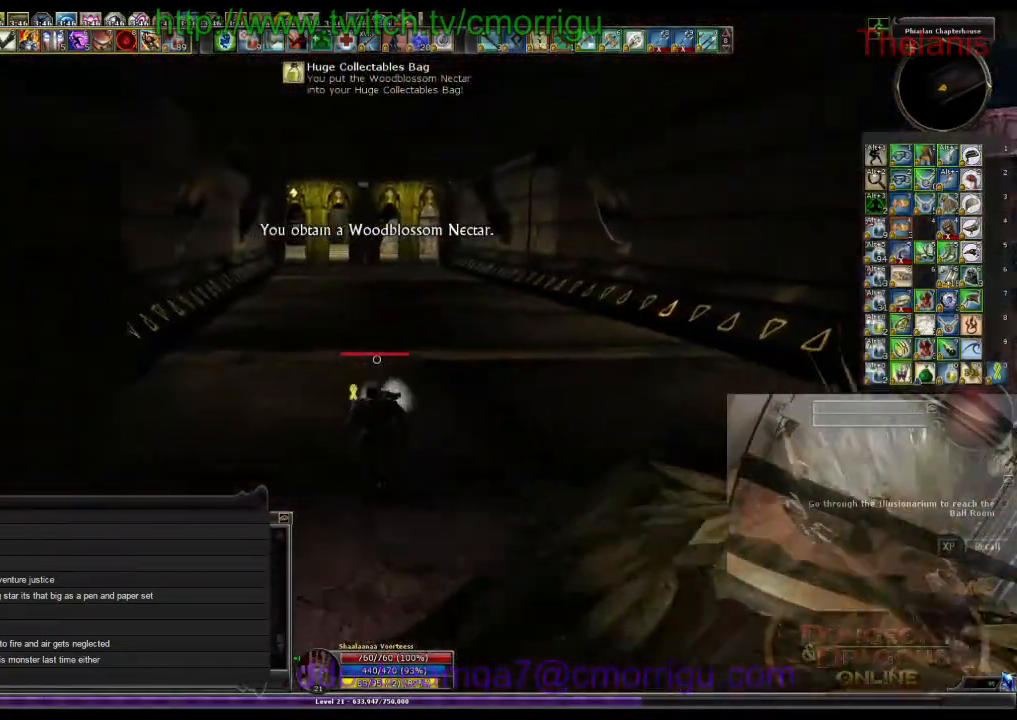
{"keys": ["w"], "events": []}
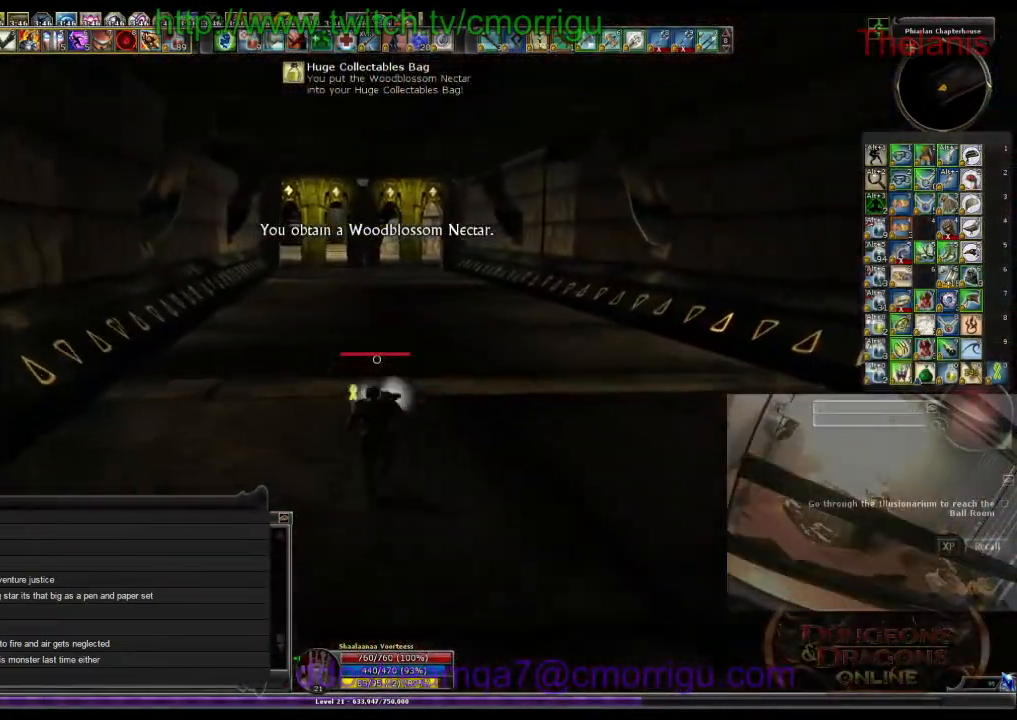
{"keys": ["w"], "events": []}
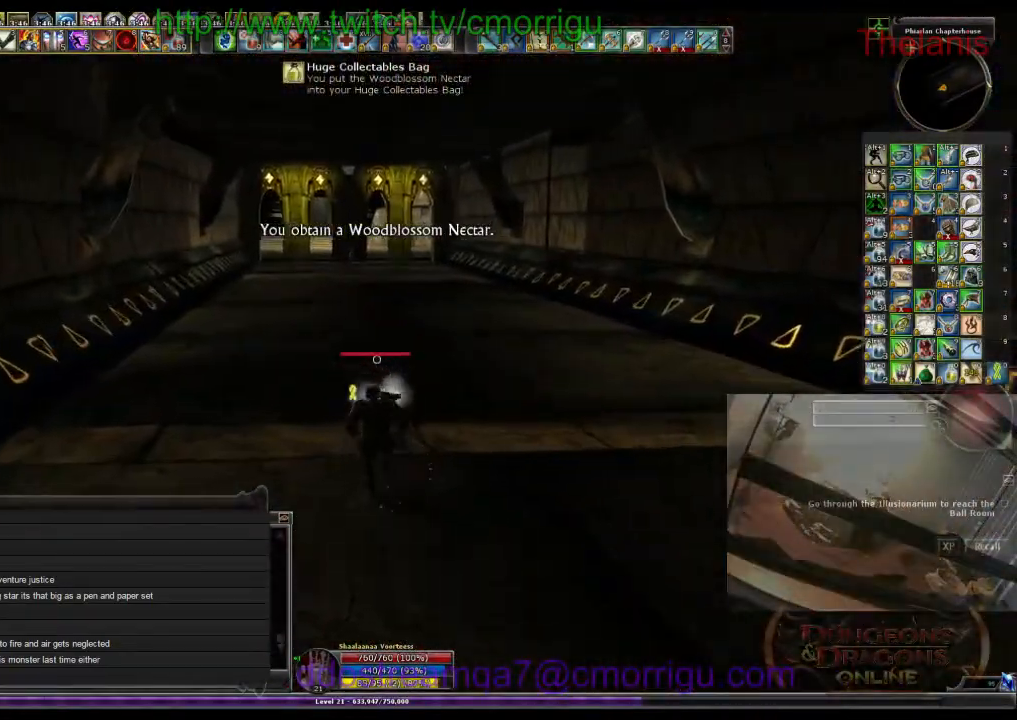
{"keys": ["w"], "events": []}
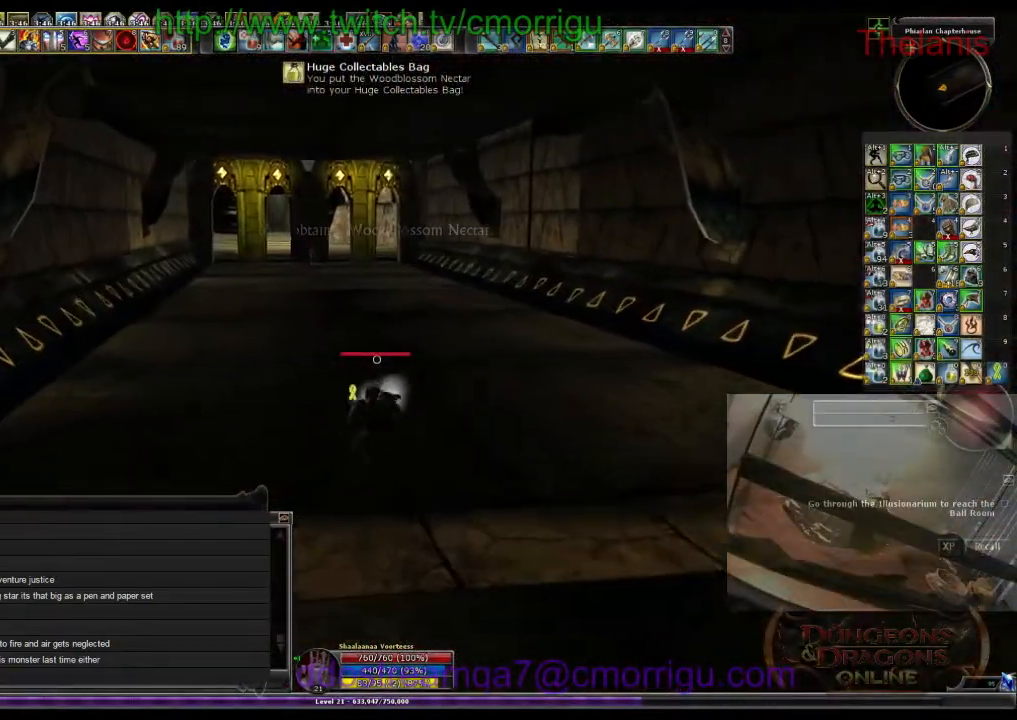
{"keys": ["w"], "events": []}
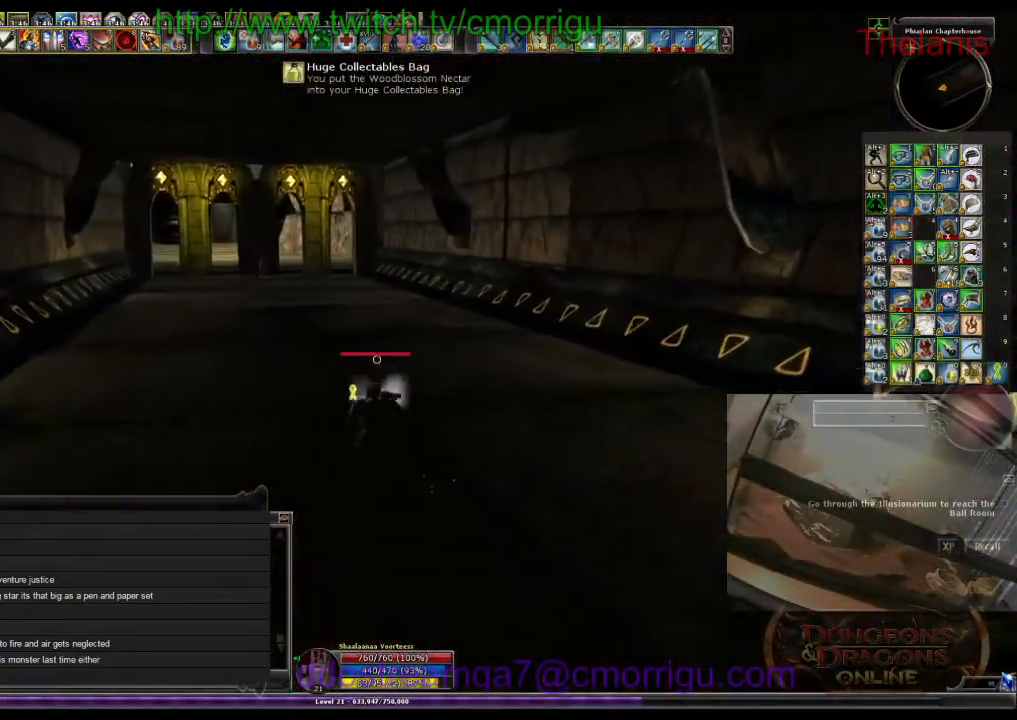
{"keys": ["w"], "events": []}
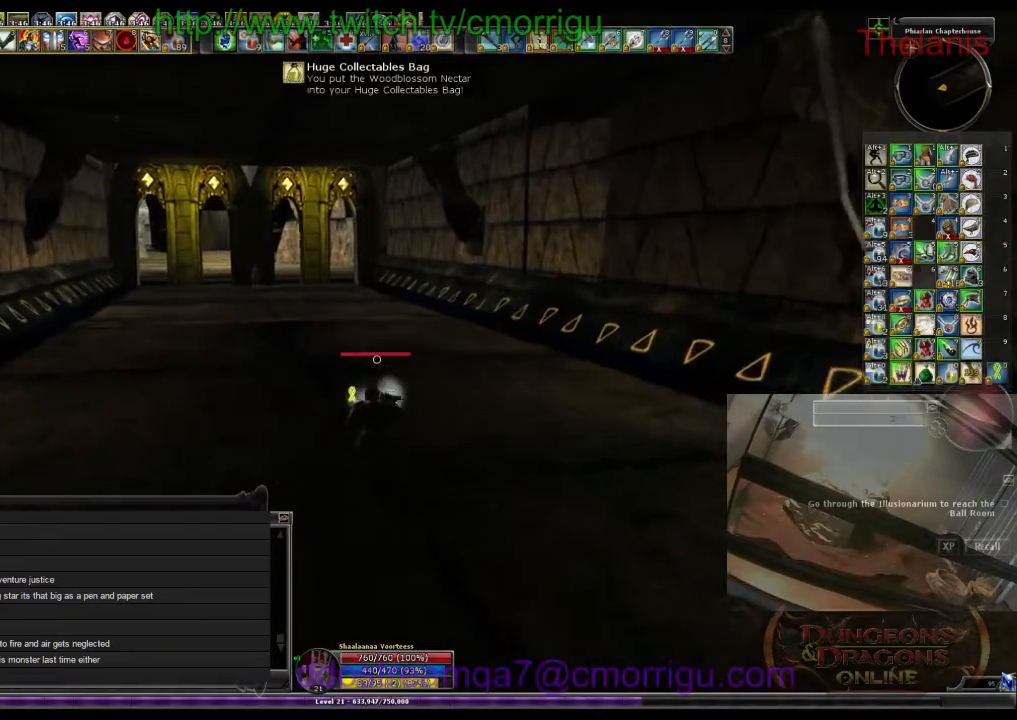
{"keys": ["w"], "events": []}
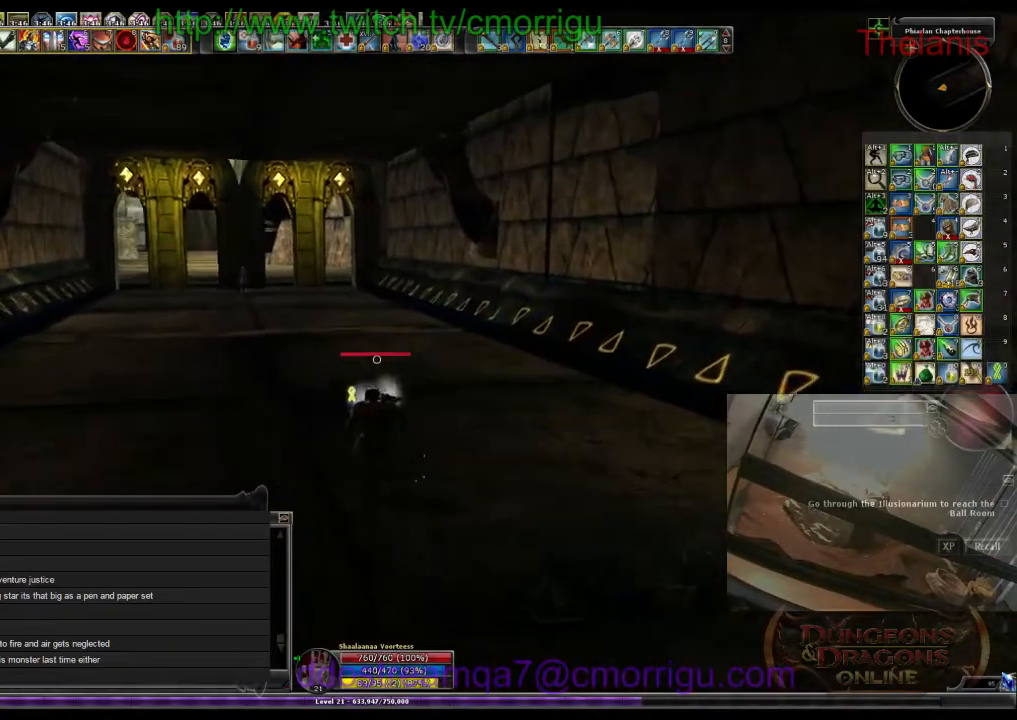
{"keys": ["w"], "events": []}
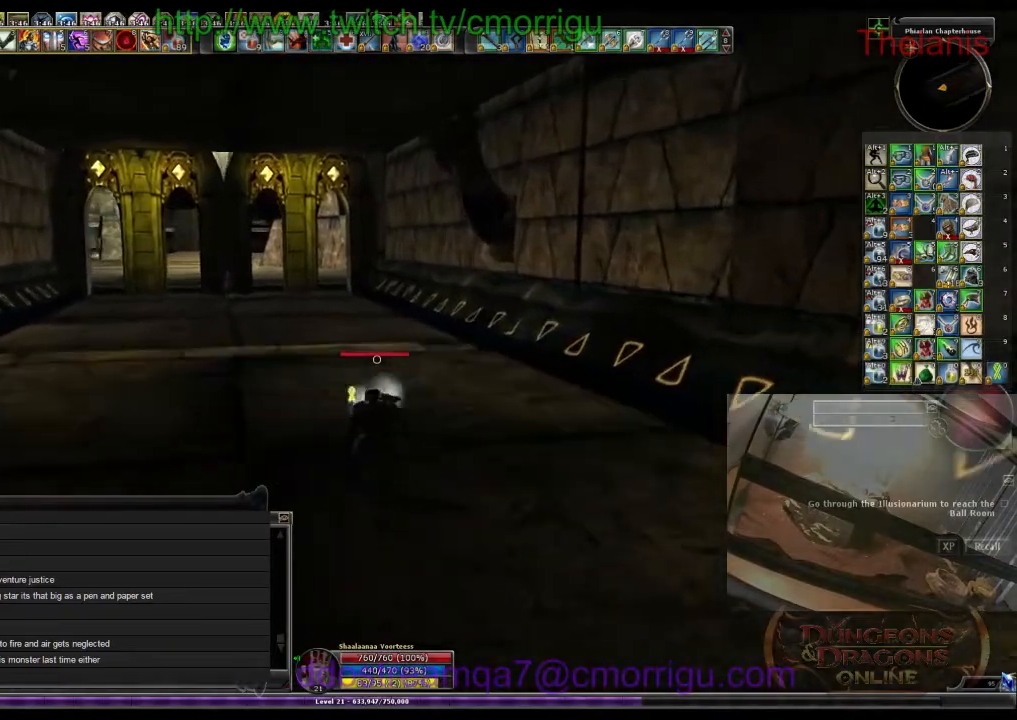
{"keys": ["w"], "events": []}
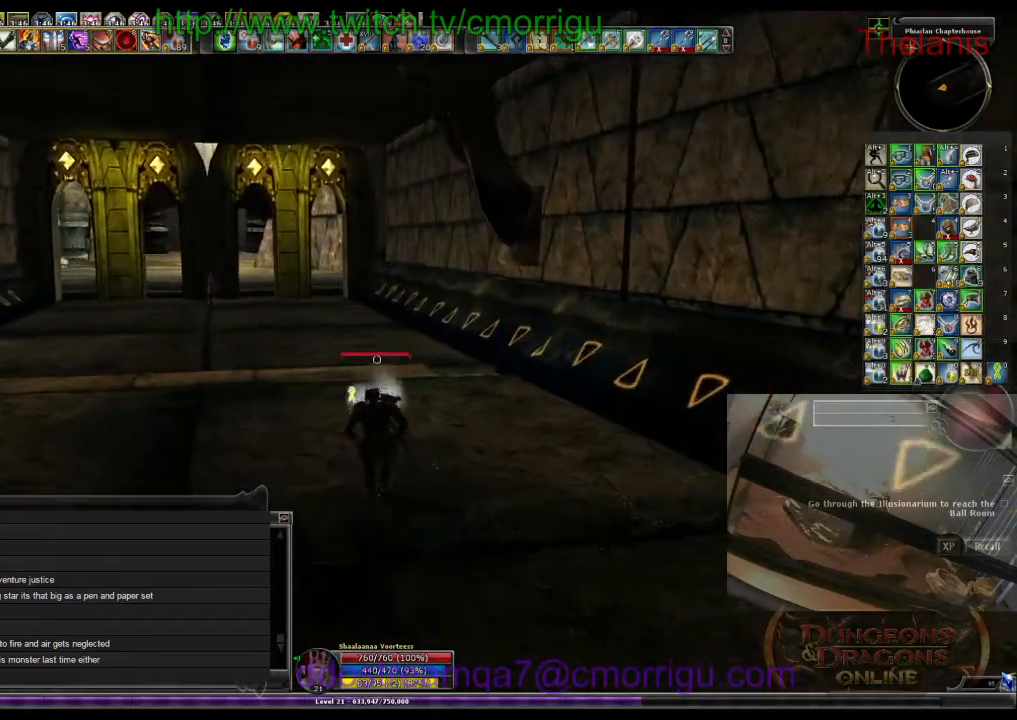
{"keys": ["w"], "events": []}
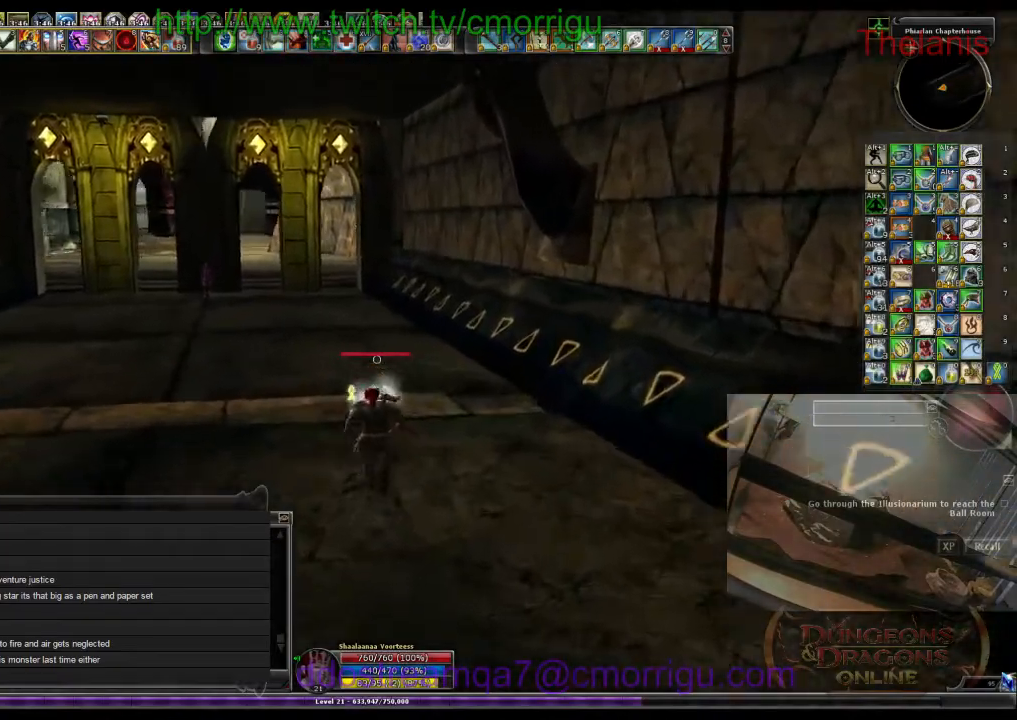
{"keys": ["w"], "events": []}
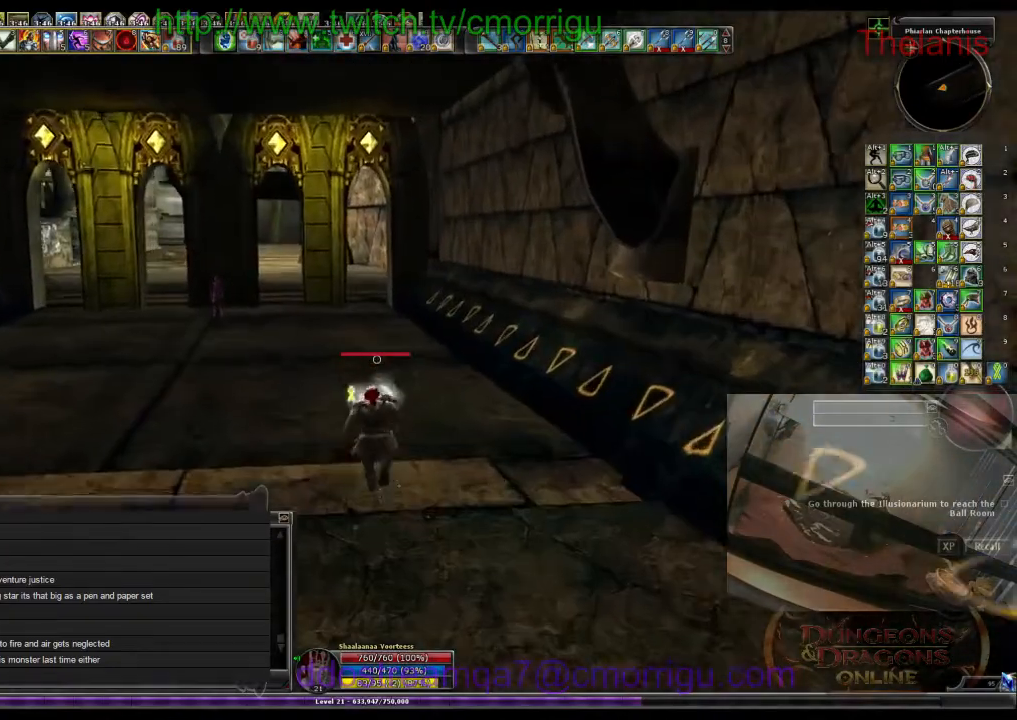
{"keys": ["w"], "events": []}
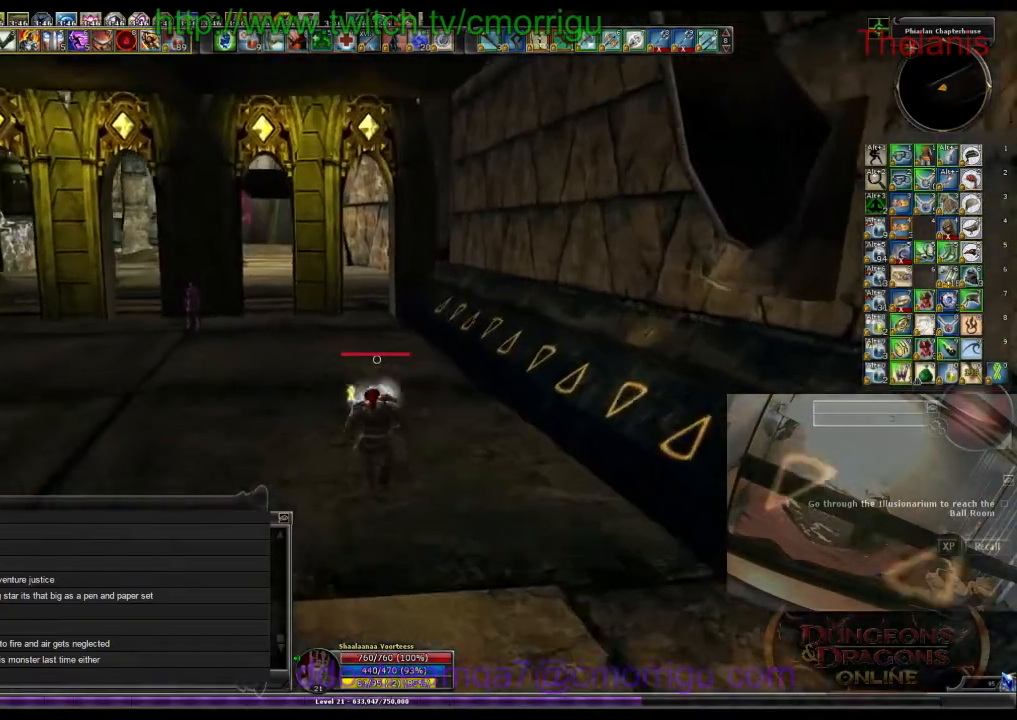
{"keys": ["w"], "events": []}
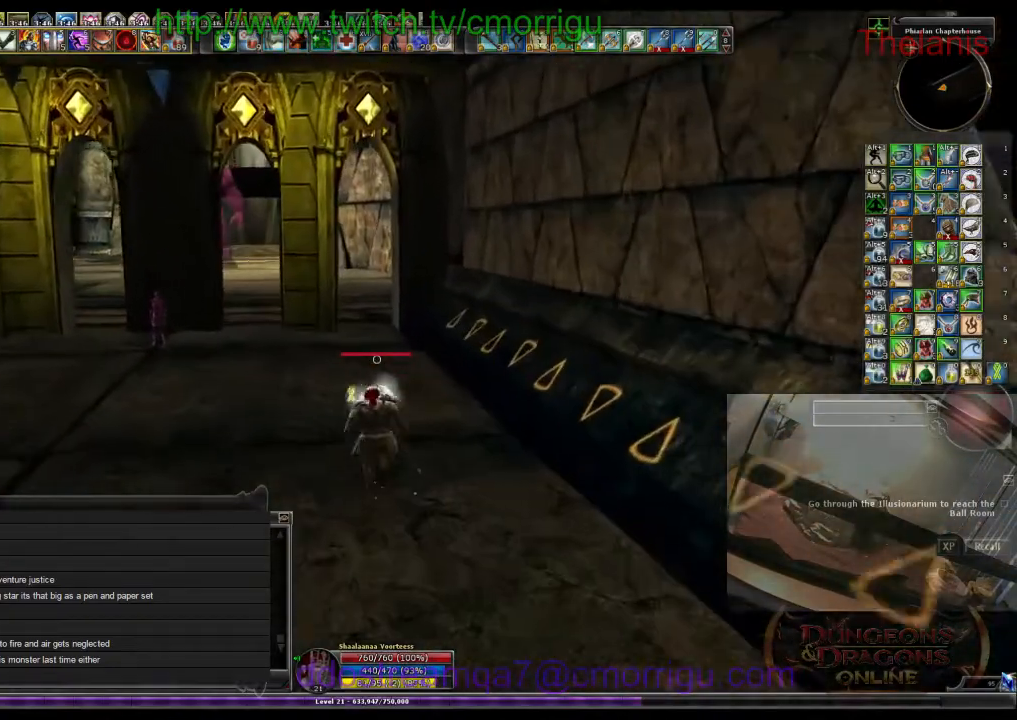
{"keys": ["w"], "events": []}